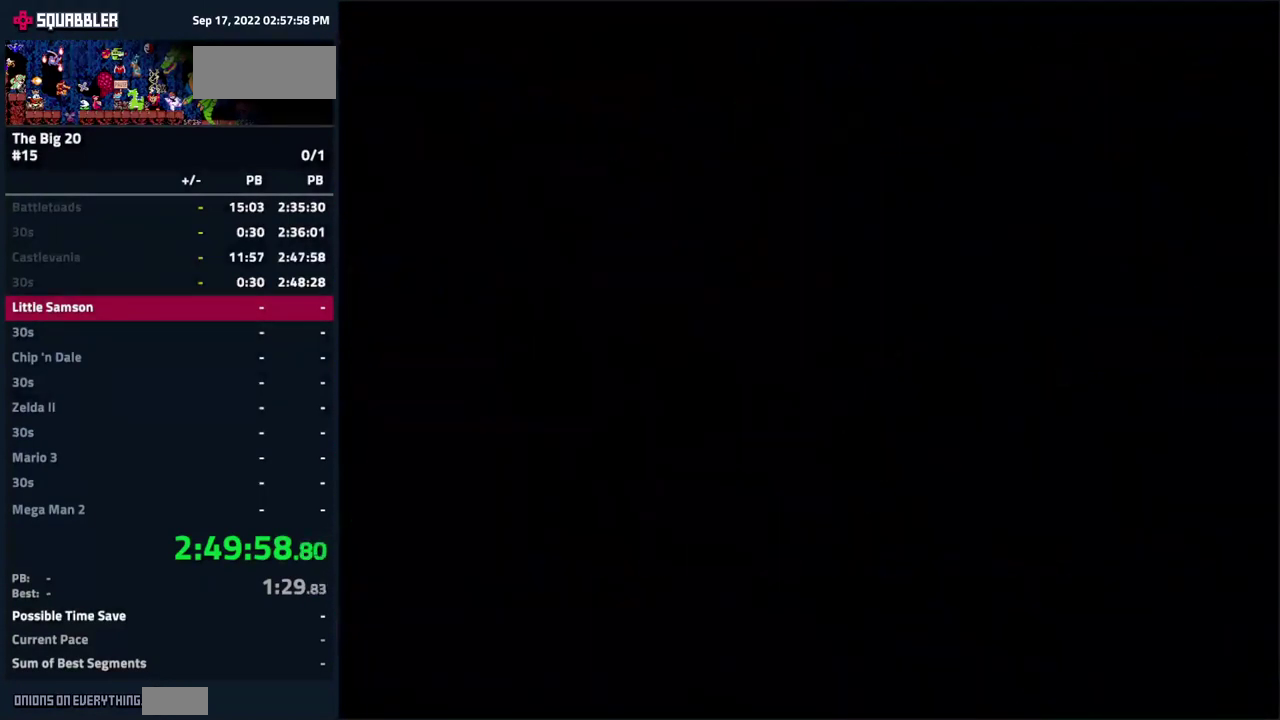
Gameplay with a controller (Nintendo layout); each line is a JSON object with the inputs held at the frame after it. "events" lists button and stick changes between this image and that frame as [ms after this image, input, new state], when the widget could be followed in between. Not read: B L3 R3 START.
{"buttons": [], "events": []}
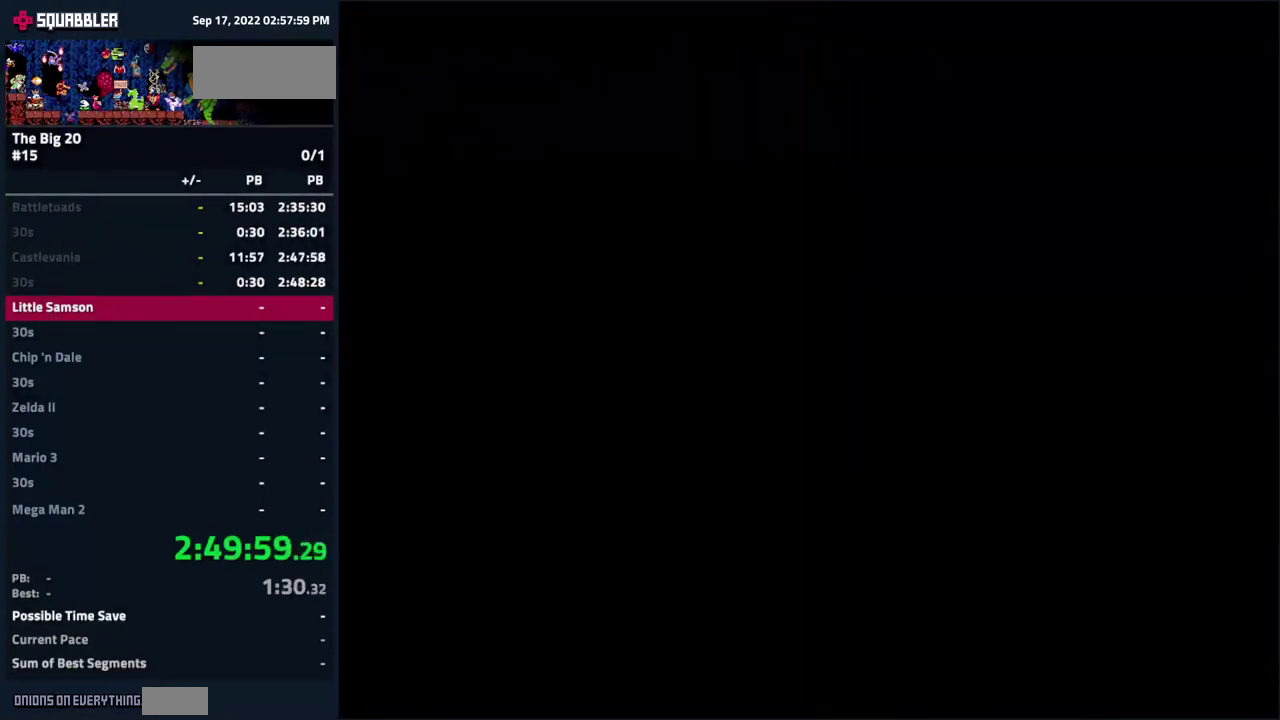
{"buttons": [], "events": []}
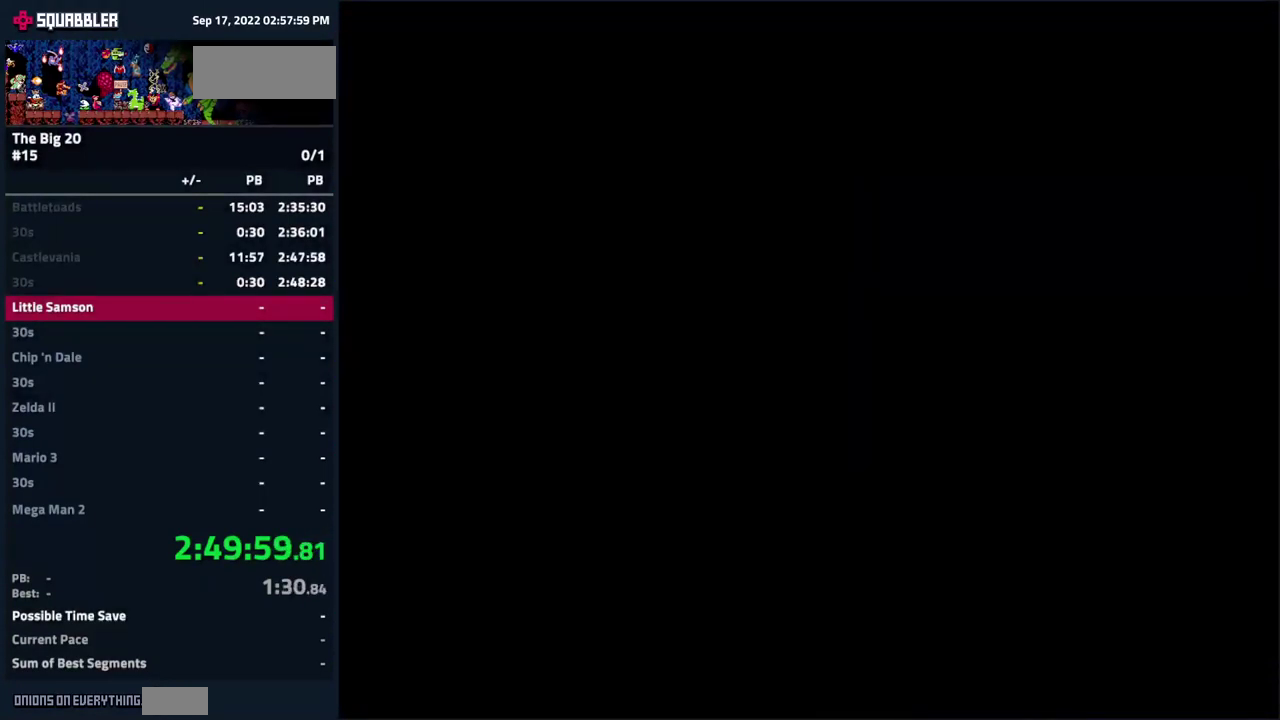
{"buttons": [], "events": []}
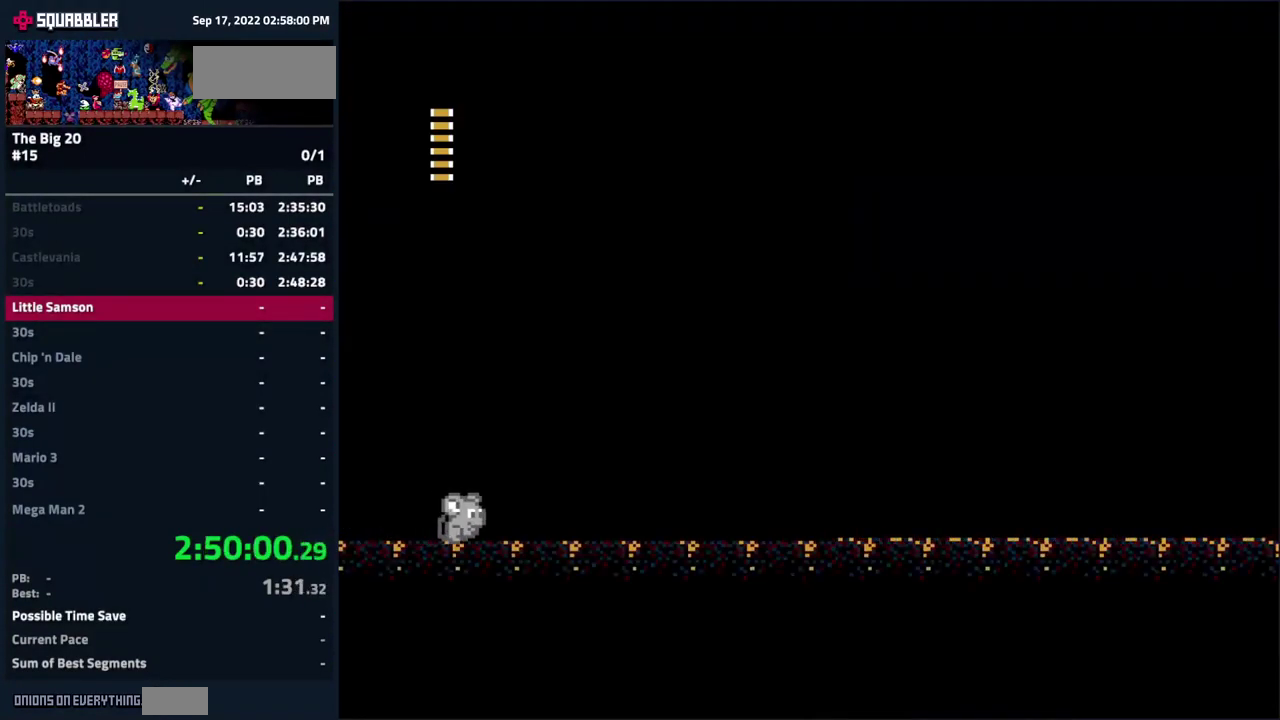
{"buttons": [], "events": []}
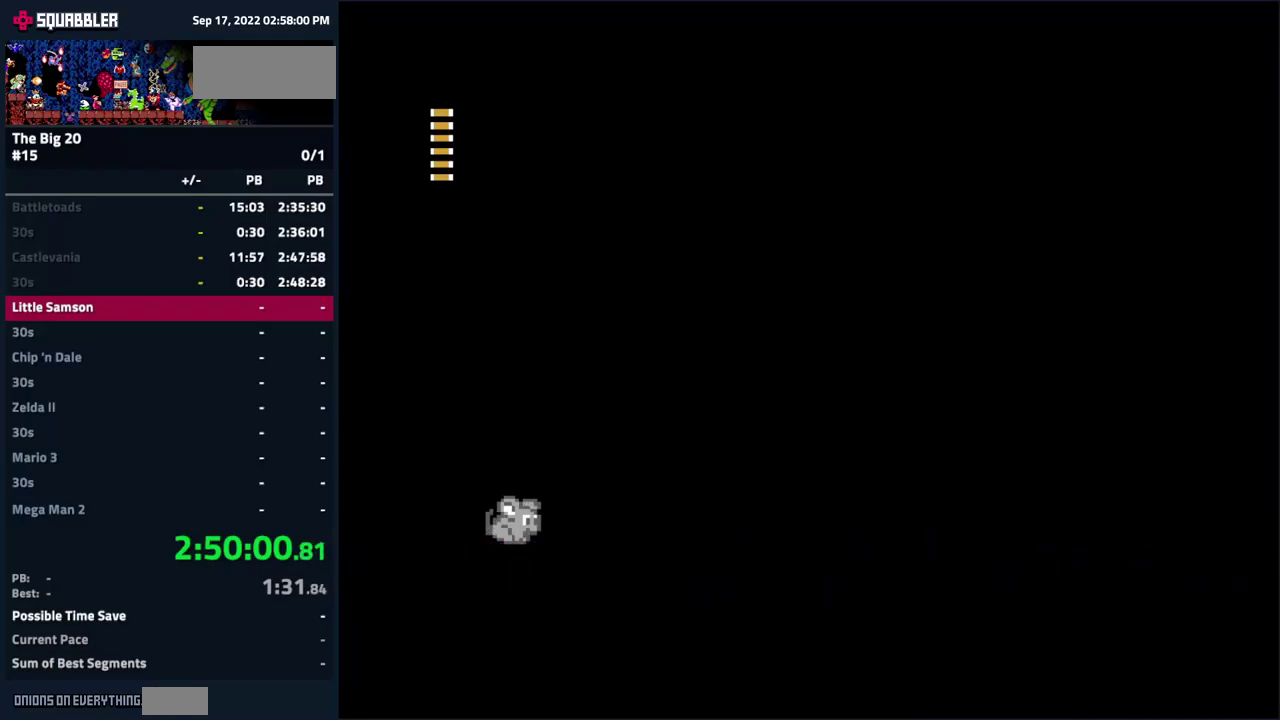
{"buttons": [], "events": []}
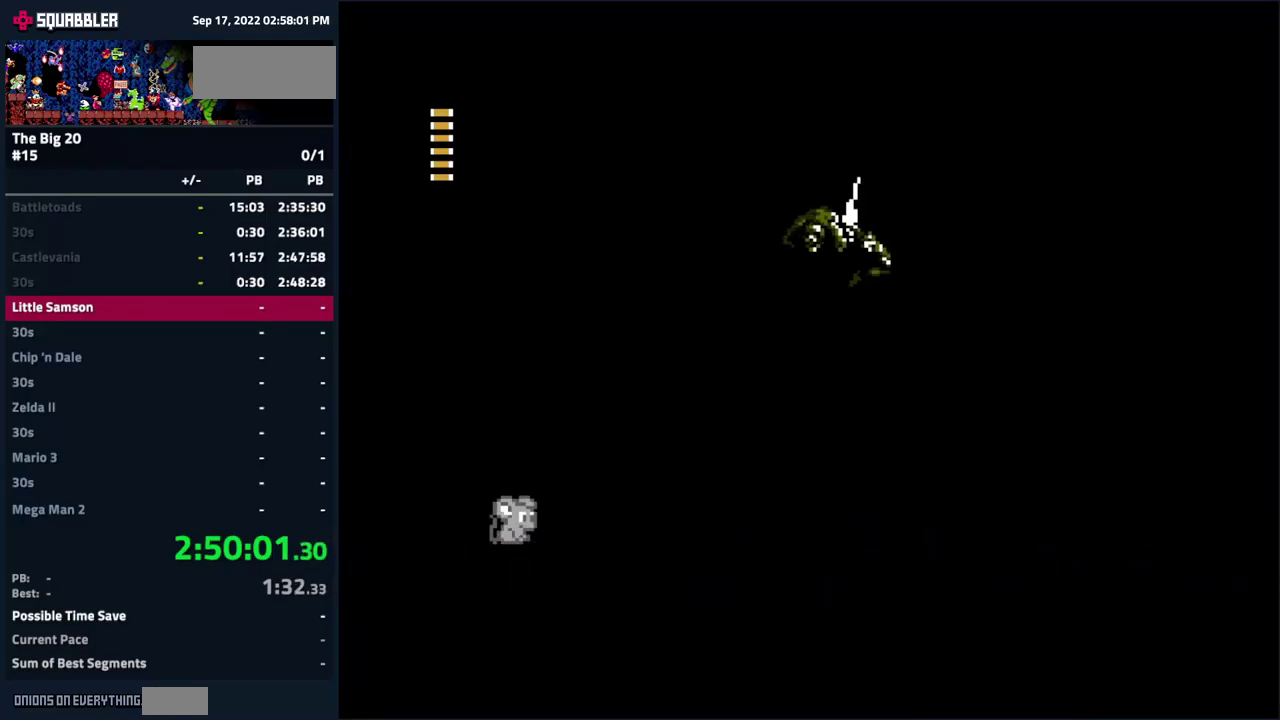
{"buttons": ["DPAD_RIGHT"], "events": [[216, "DPAD_RIGHT", "down"]]}
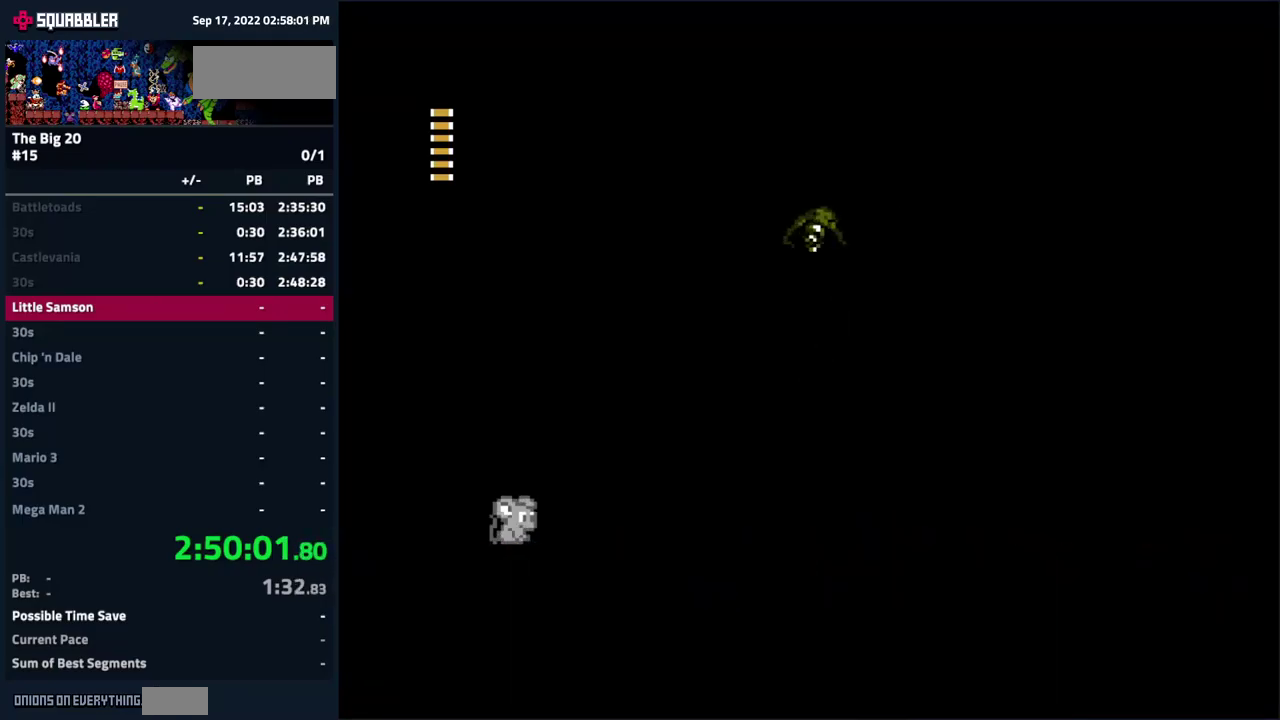
{"buttons": ["DPAD_RIGHT"], "events": []}
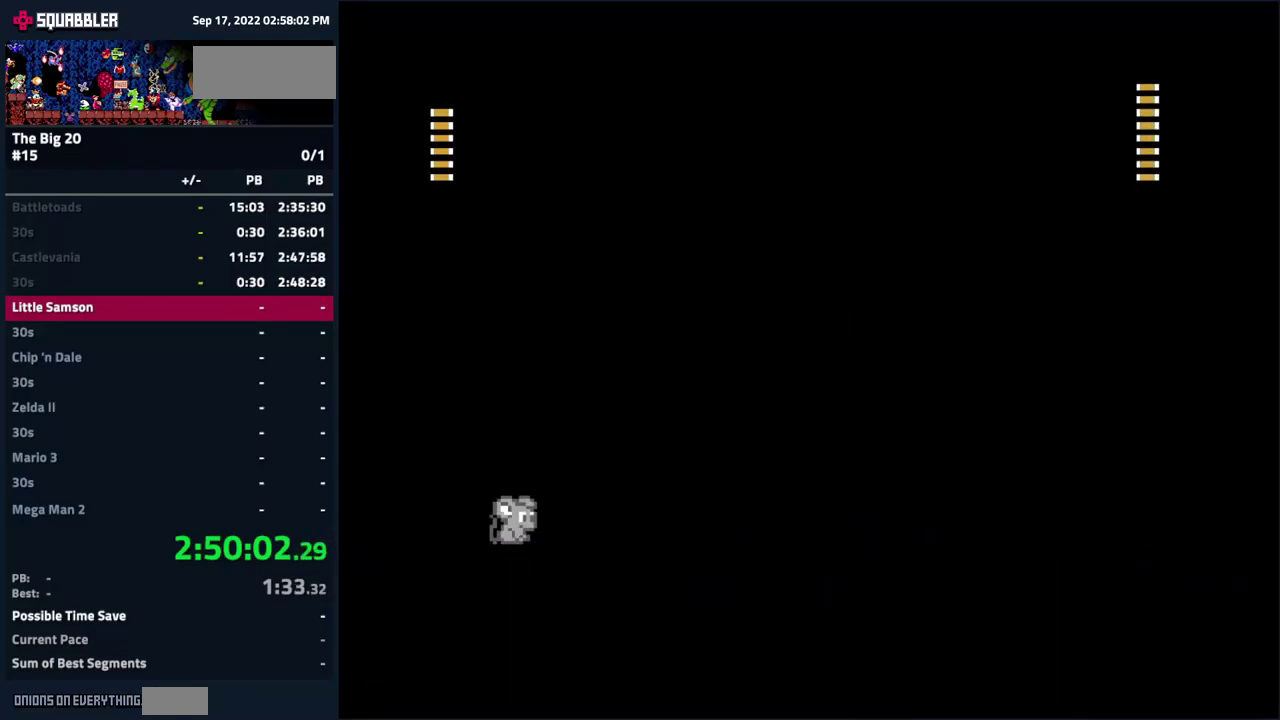
{"buttons": ["DPAD_RIGHT"], "events": []}
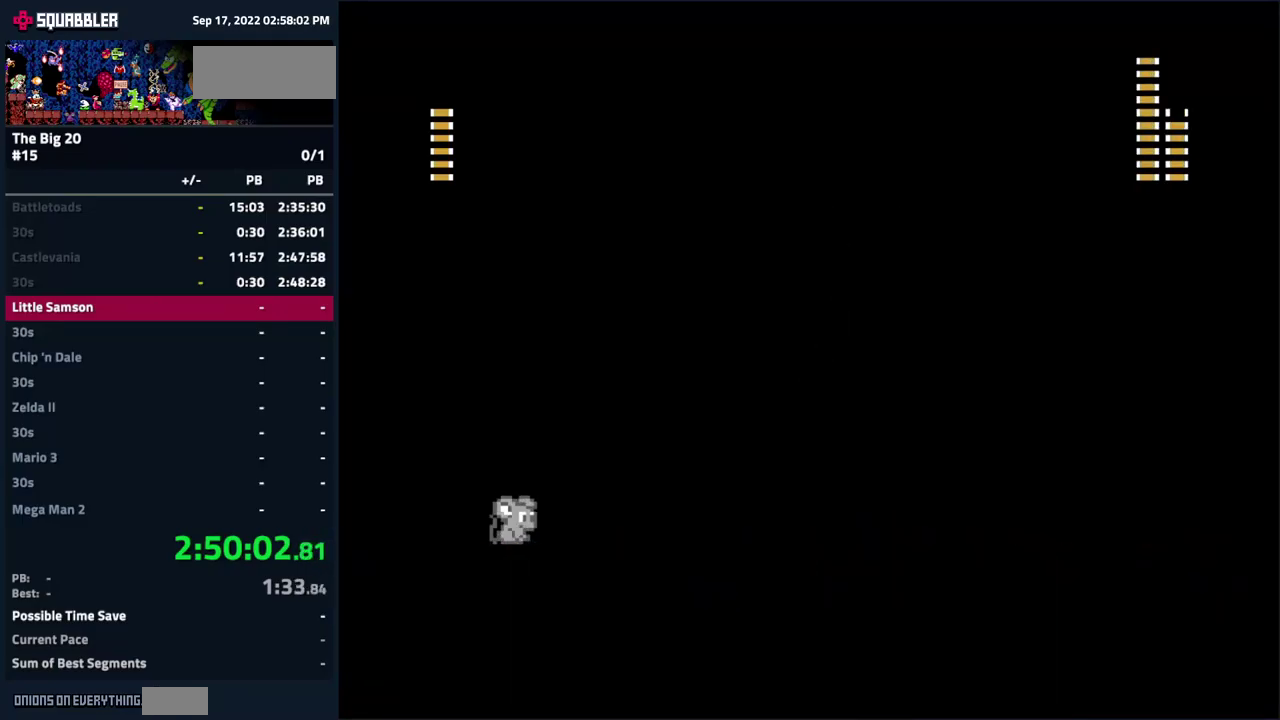
{"buttons": ["DPAD_RIGHT"], "events": []}
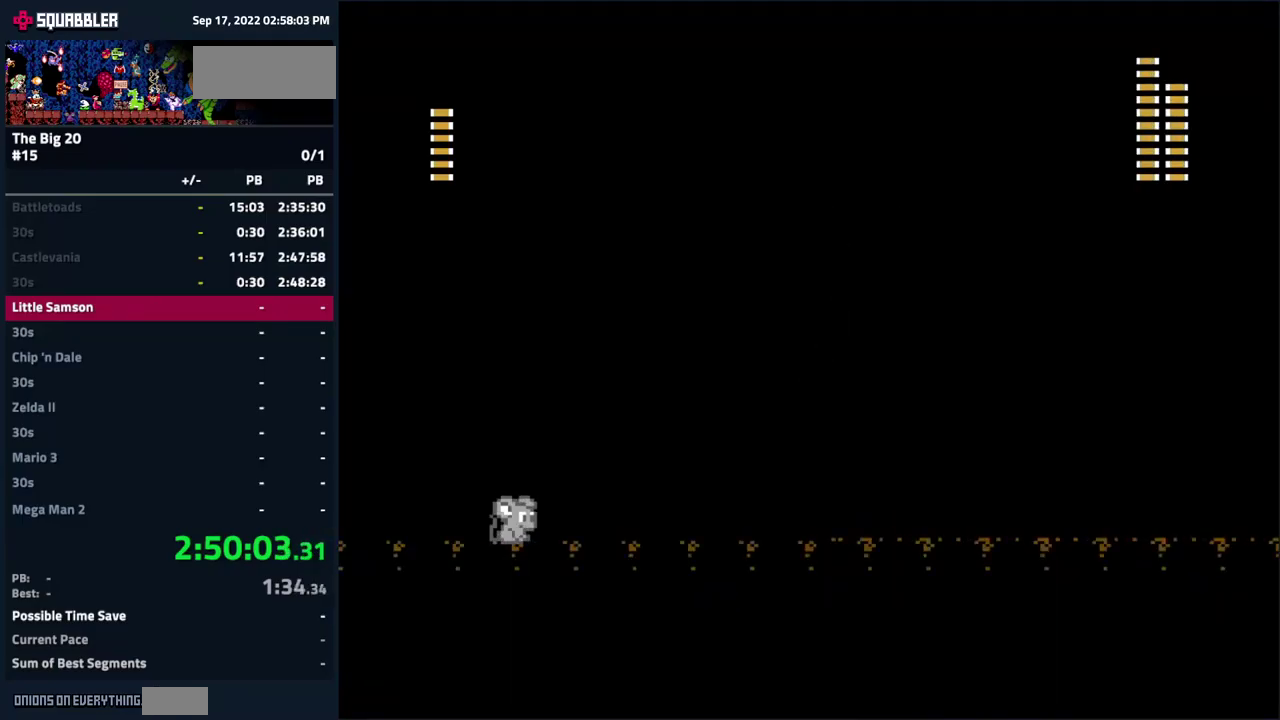
{"buttons": ["DPAD_RIGHT"], "events": []}
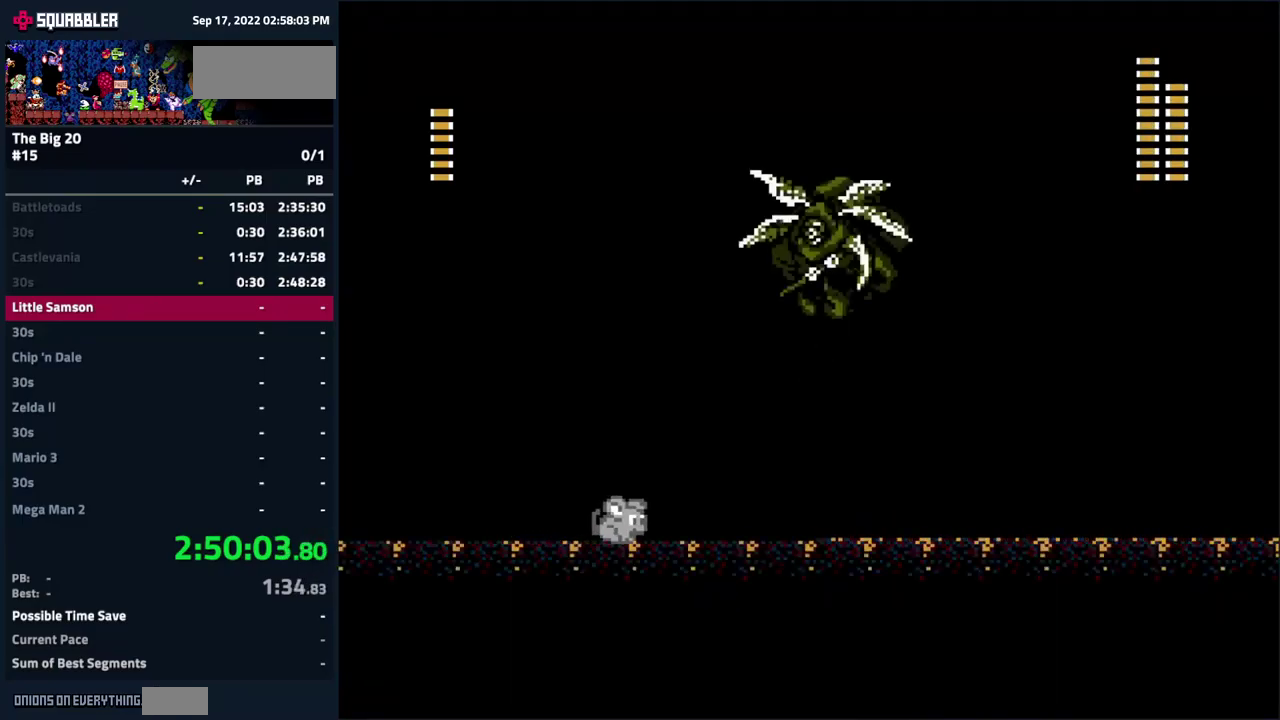
{"buttons": ["A", "DPAD_RIGHT"], "events": [[383, "A", "down"]]}
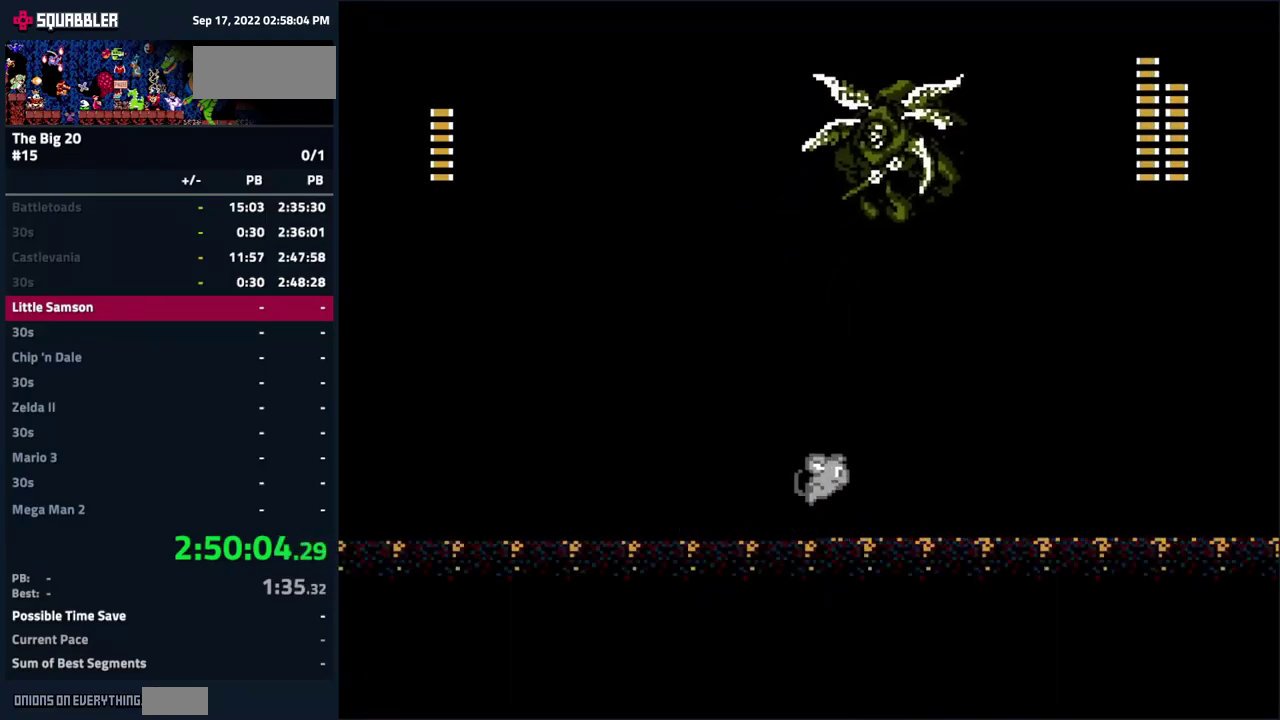
{"buttons": [], "events": [[50, "DPAD_RIGHT", "up"], [166, "A", "up"]]}
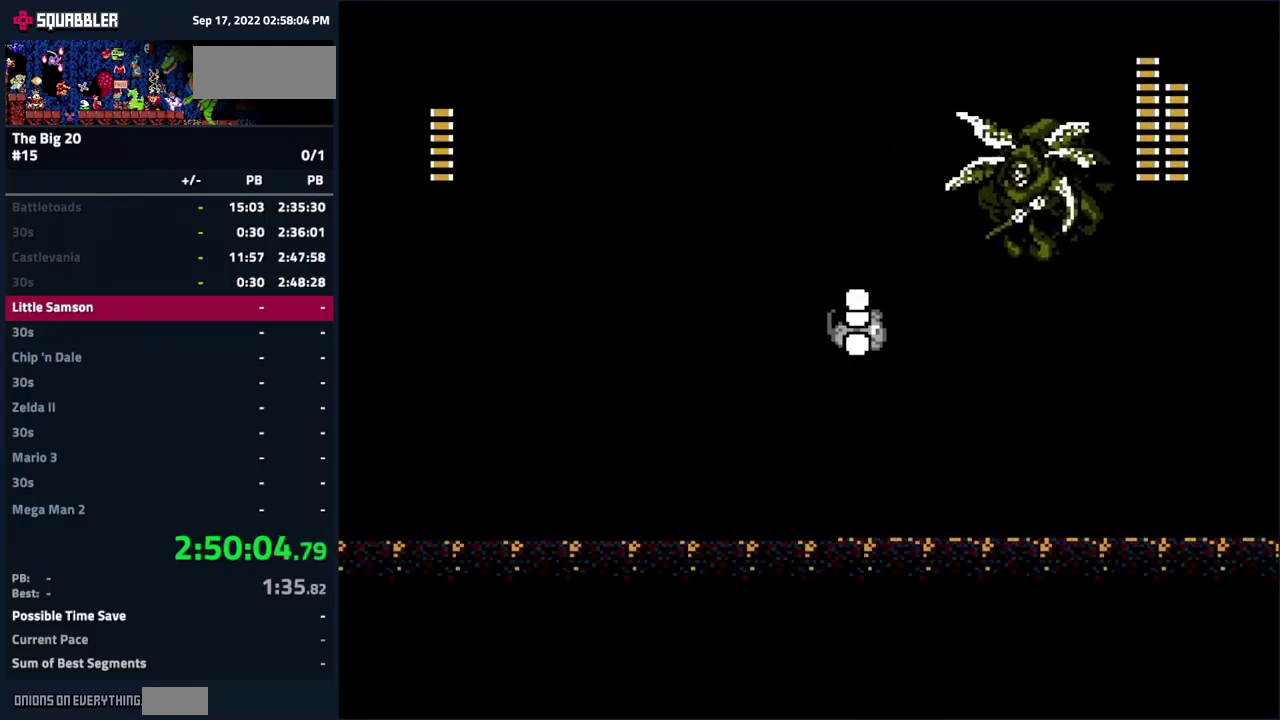
{"buttons": ["DPAD_RIGHT"], "events": [[300, "DPAD_RIGHT", "down"]]}
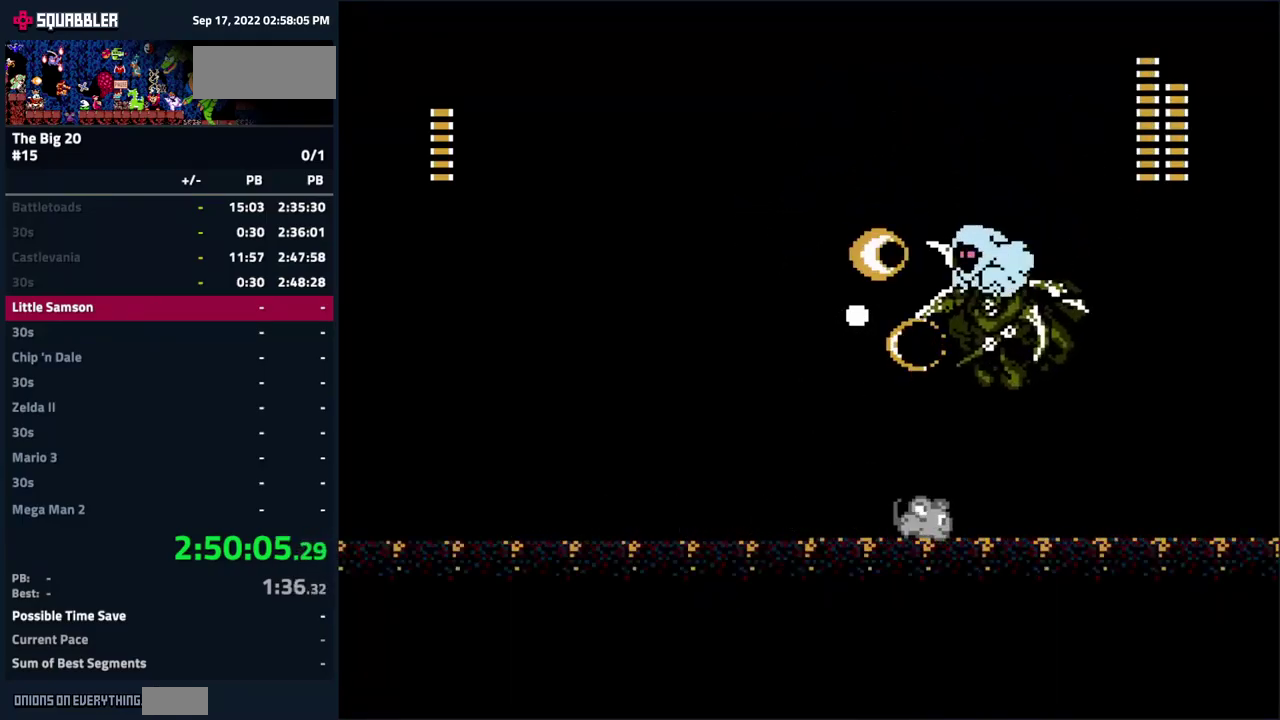
{"buttons": ["A"], "events": [[299, "A", "down"], [416, "DPAD_RIGHT", "up"]]}
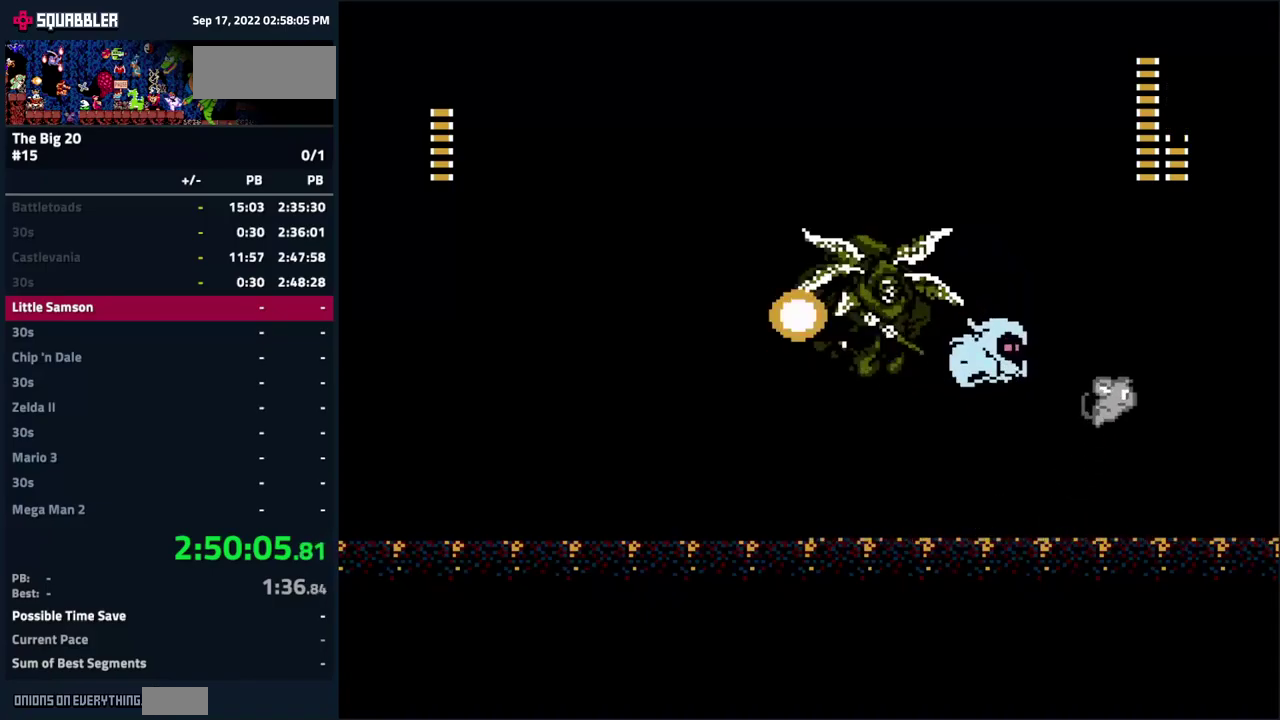
{"buttons": [], "events": [[83, "DPAD_LEFT", "down"], [167, "A", "up"], [167, "DPAD_LEFT", "up"], [200, "DPAD_RIGHT", "down"], [467, "DPAD_RIGHT", "up"]]}
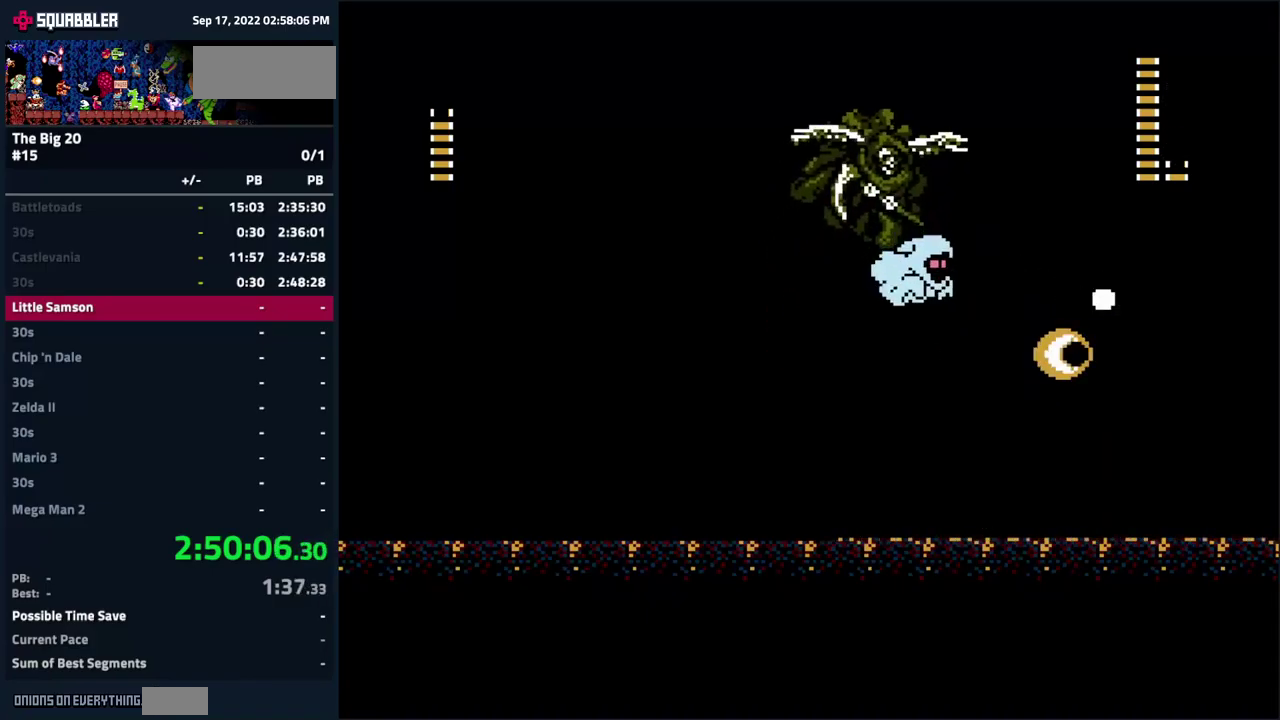
{"buttons": ["A", "DPAD_LEFT"], "events": [[33, "DPAD_LEFT", "down"], [400, "A", "down"]]}
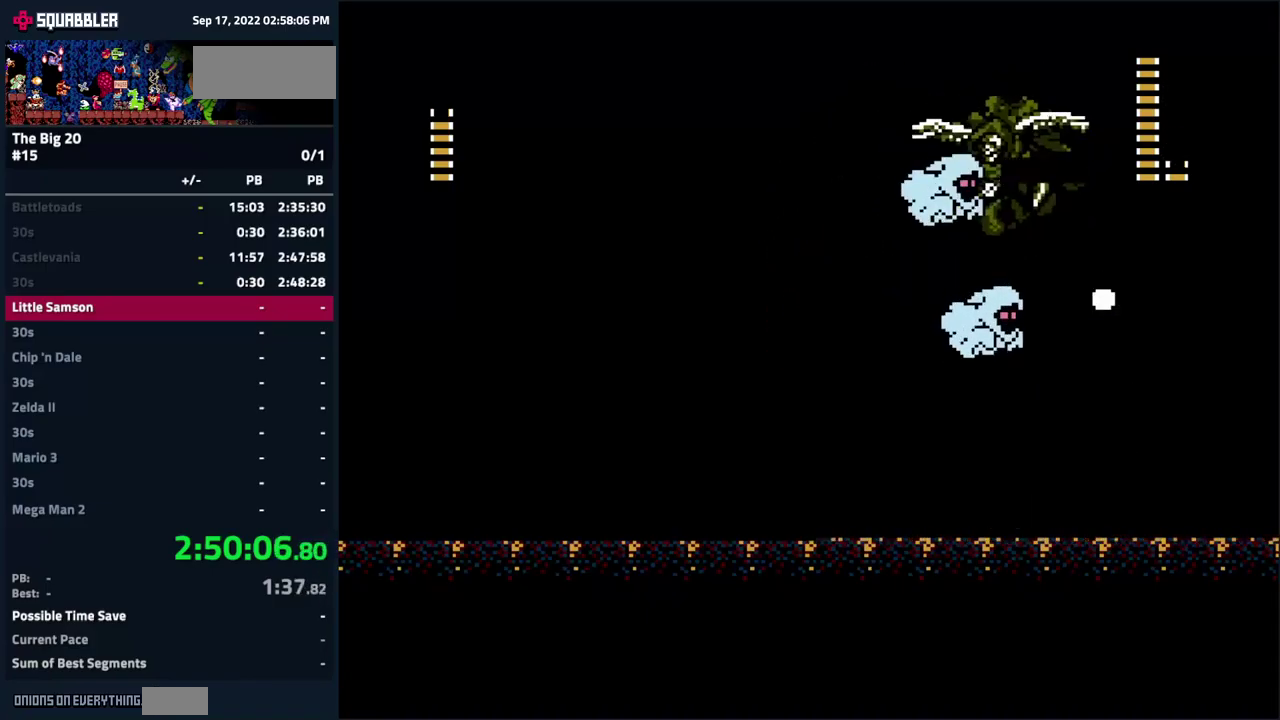
{"buttons": ["DPAD_LEFT"], "events": [[250, "A", "up"], [367, "DPAD_LEFT", "up"], [417, "DPAD_RIGHT", "down"], [483, "DPAD_LEFT", "down"], [483, "DPAD_RIGHT", "up"]]}
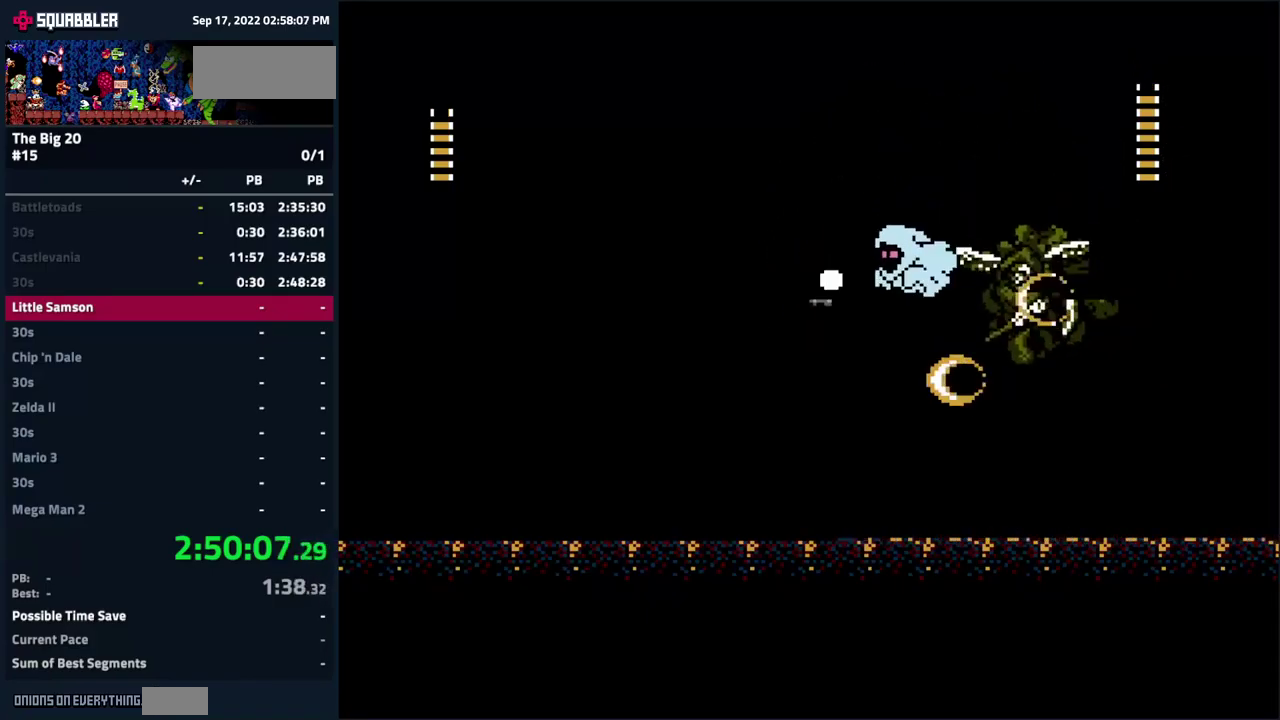
{"buttons": ["DPAD_RIGHT"], "events": [[150, "DPAD_LEFT", "up"], [183, "DPAD_RIGHT", "down"]]}
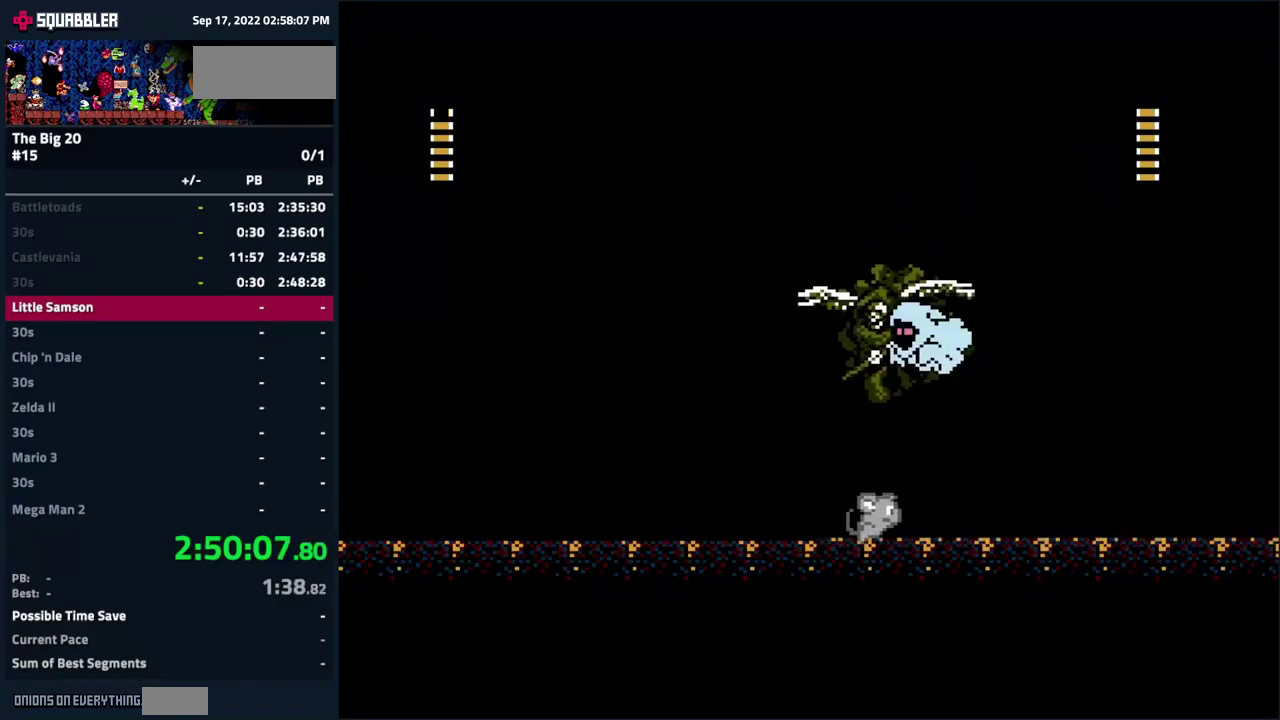
{"buttons": ["A", "DPAD_RIGHT"], "events": [[400, "A", "down"]]}
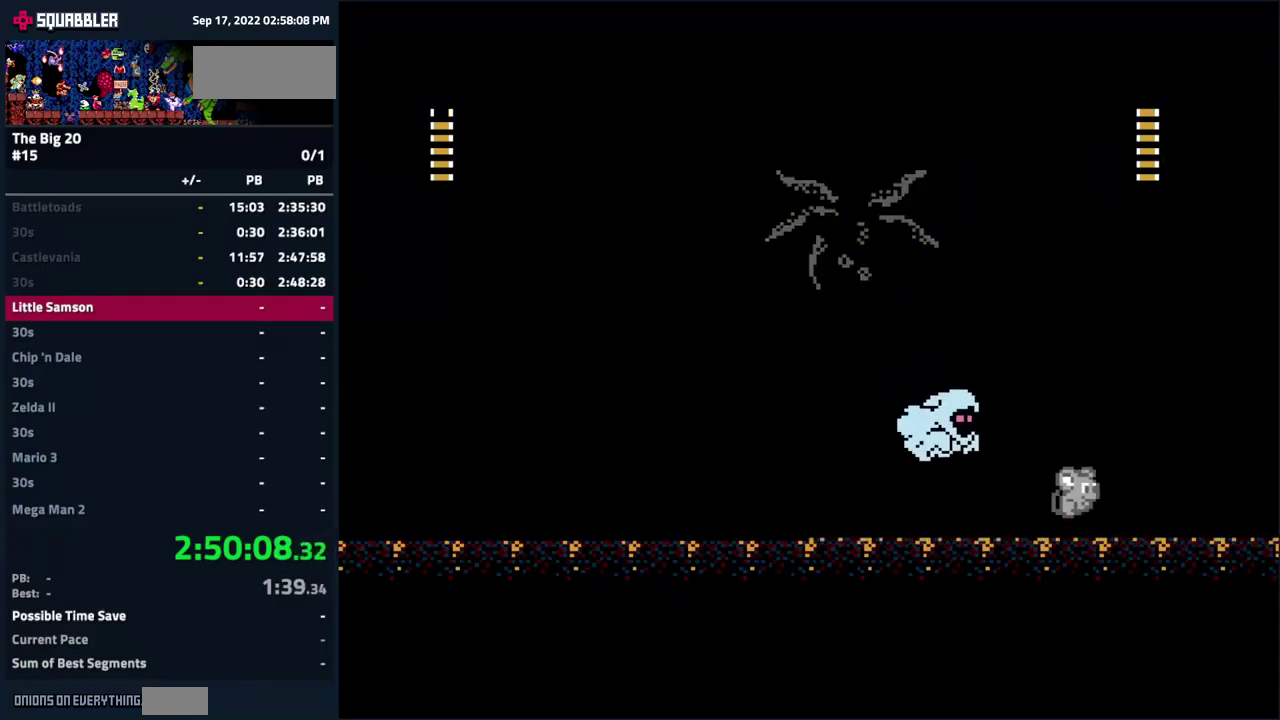
{"buttons": ["A", "DPAD_LEFT"], "events": [[100, "DPAD_RIGHT", "up"], [150, "DPAD_LEFT", "down"], [317, "DPAD_UP", "down"], [400, "DPAD_UP", "up"]]}
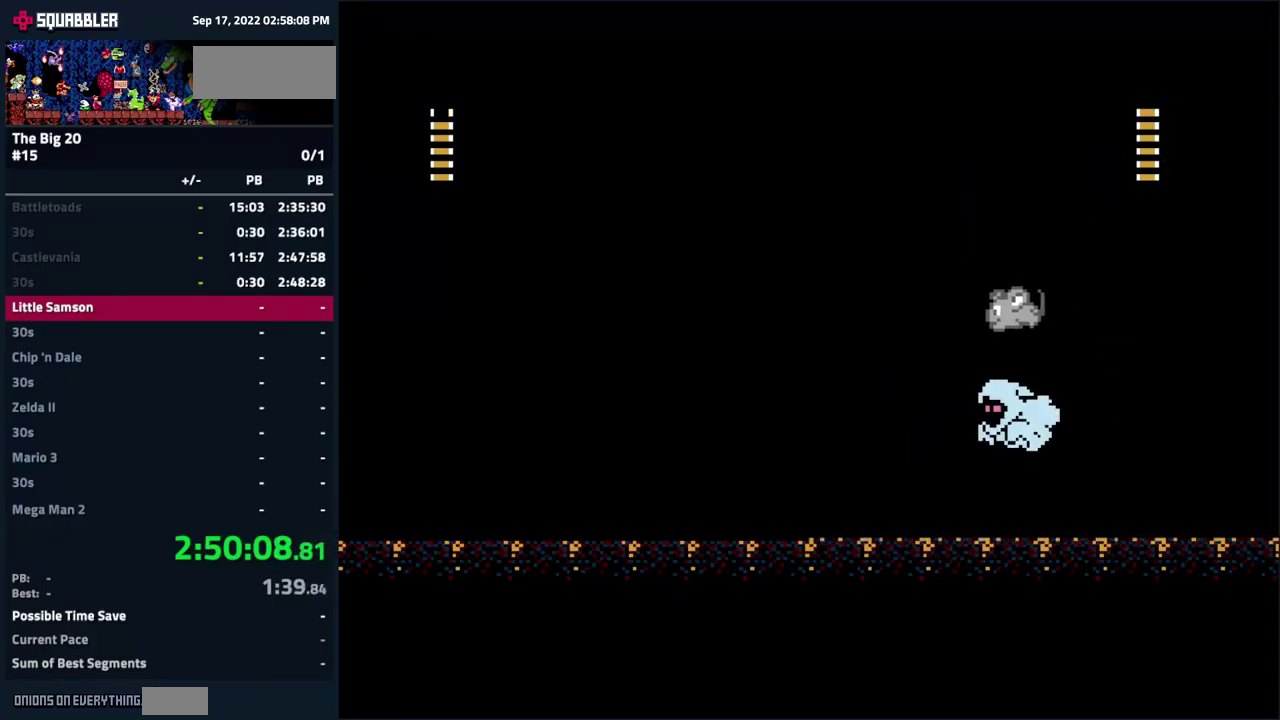
{"buttons": ["DPAD_LEFT"], "events": [[200, "A", "up"]]}
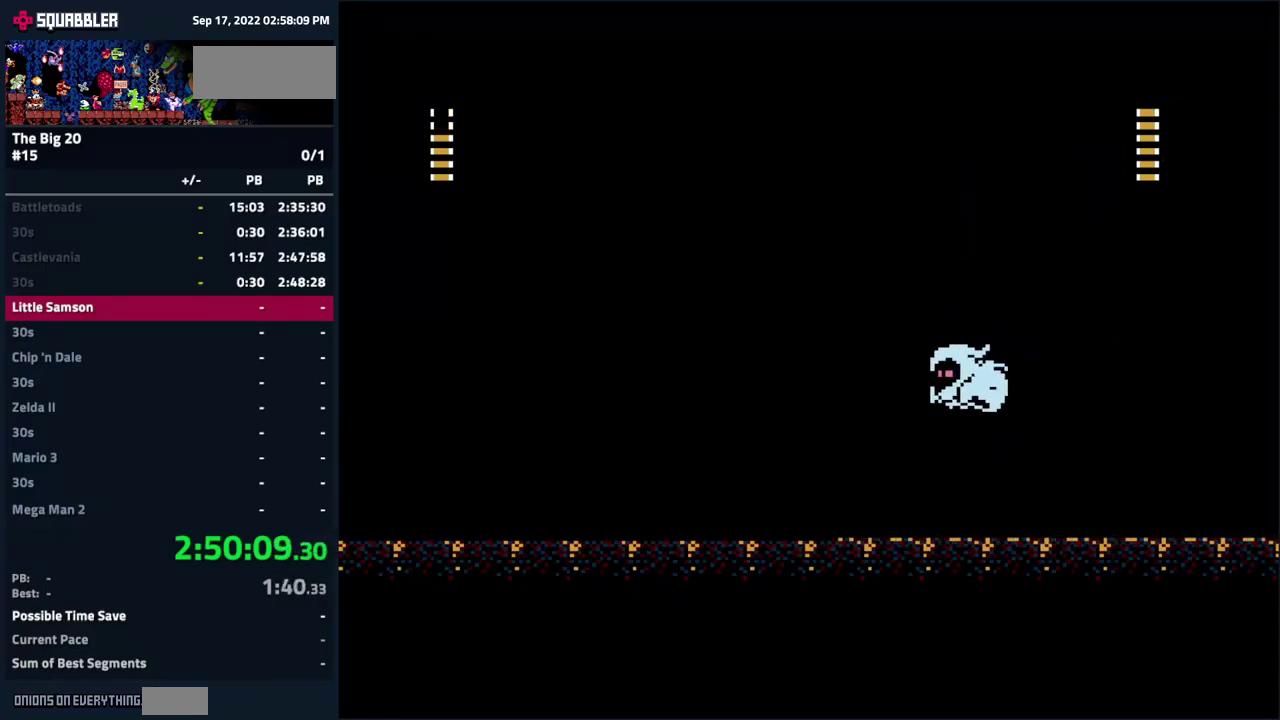
{"buttons": ["DPAD_LEFT"], "events": []}
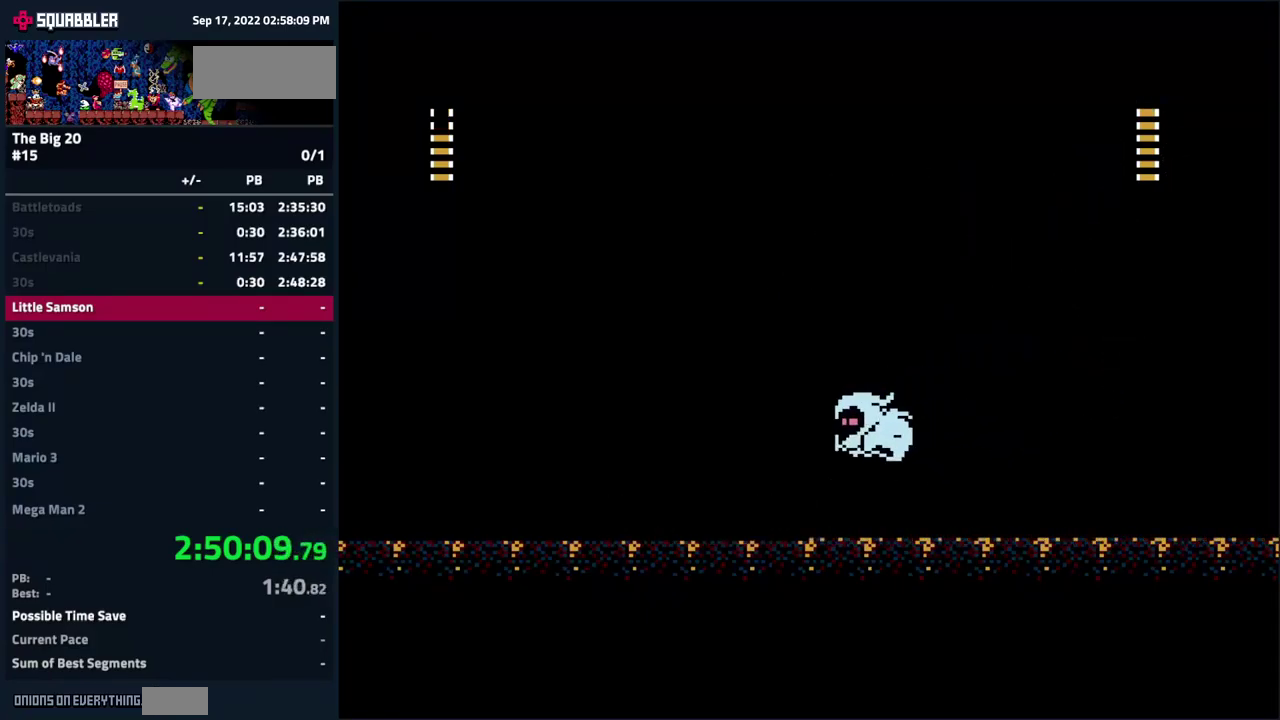
{"buttons": ["A", "DPAD_RIGHT"], "events": [[83, "DPAD_LEFT", "up"], [267, "DPAD_RIGHT", "down"], [283, "A", "down"]]}
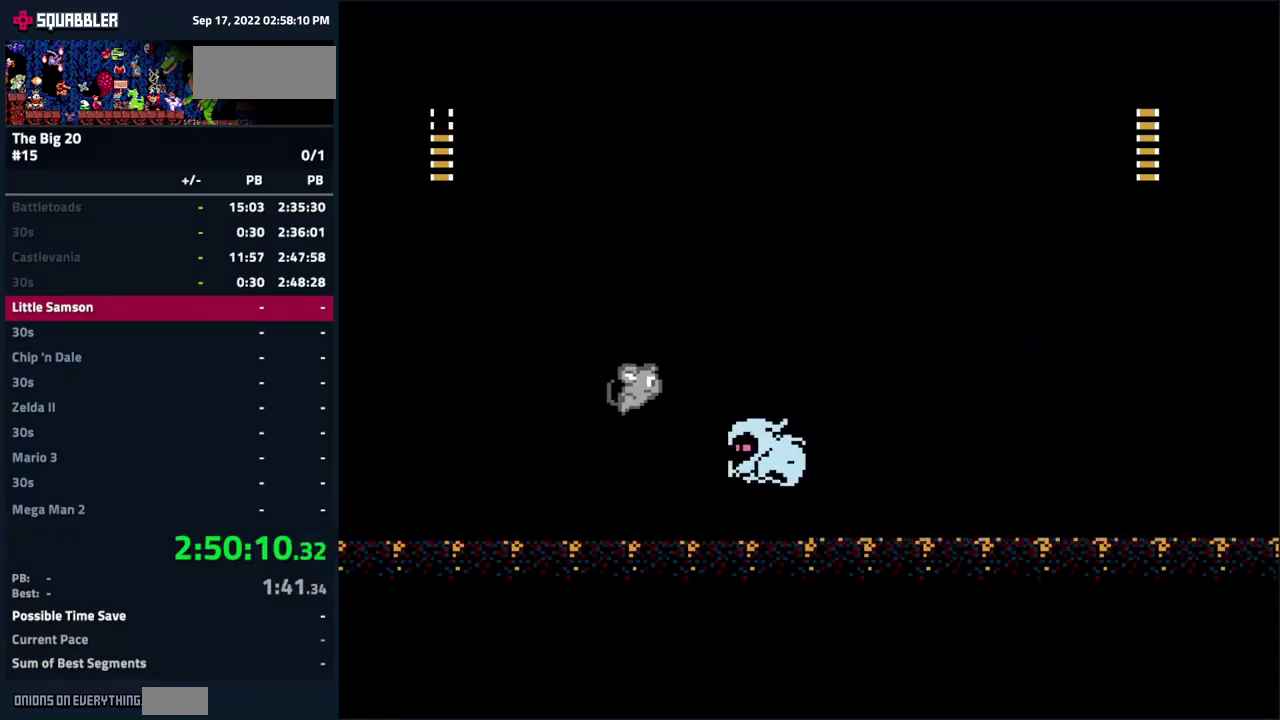
{"buttons": [], "events": [[250, "A", "up"], [500, "DPAD_RIGHT", "up"]]}
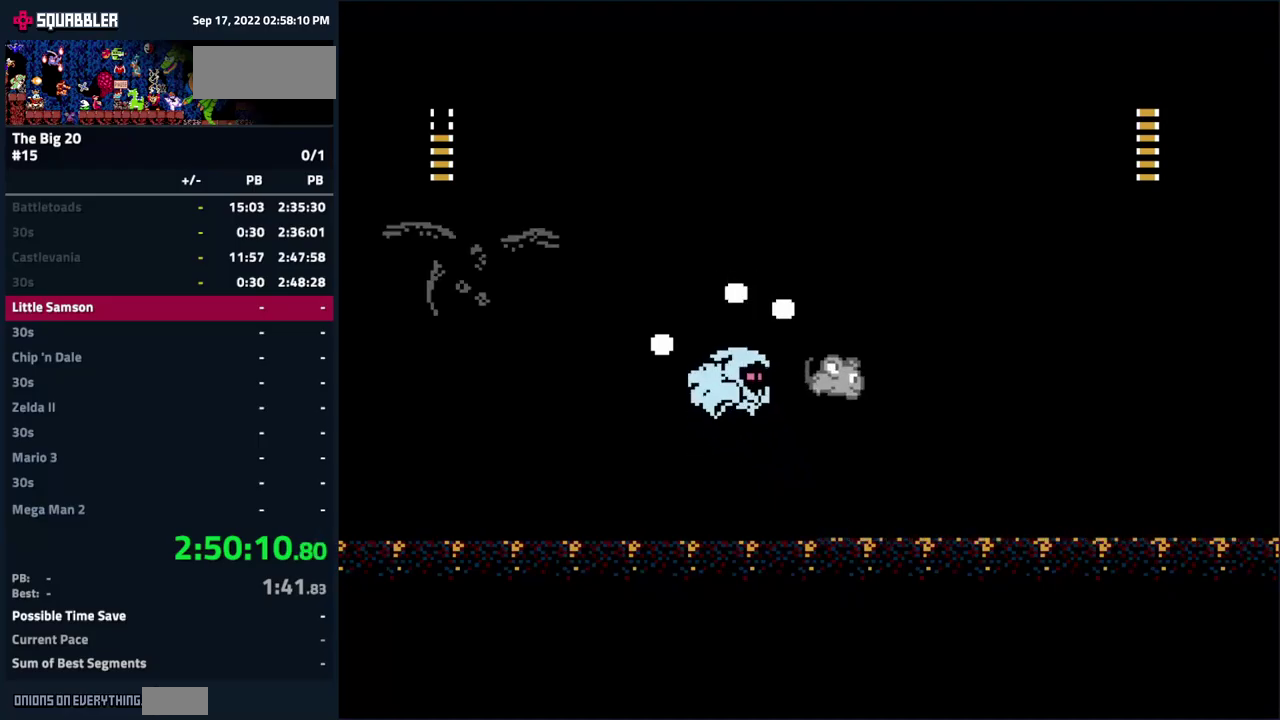
{"buttons": ["A", "DPAD_LEFT"], "events": [[300, "DPAD_LEFT", "down"], [484, "A", "down"]]}
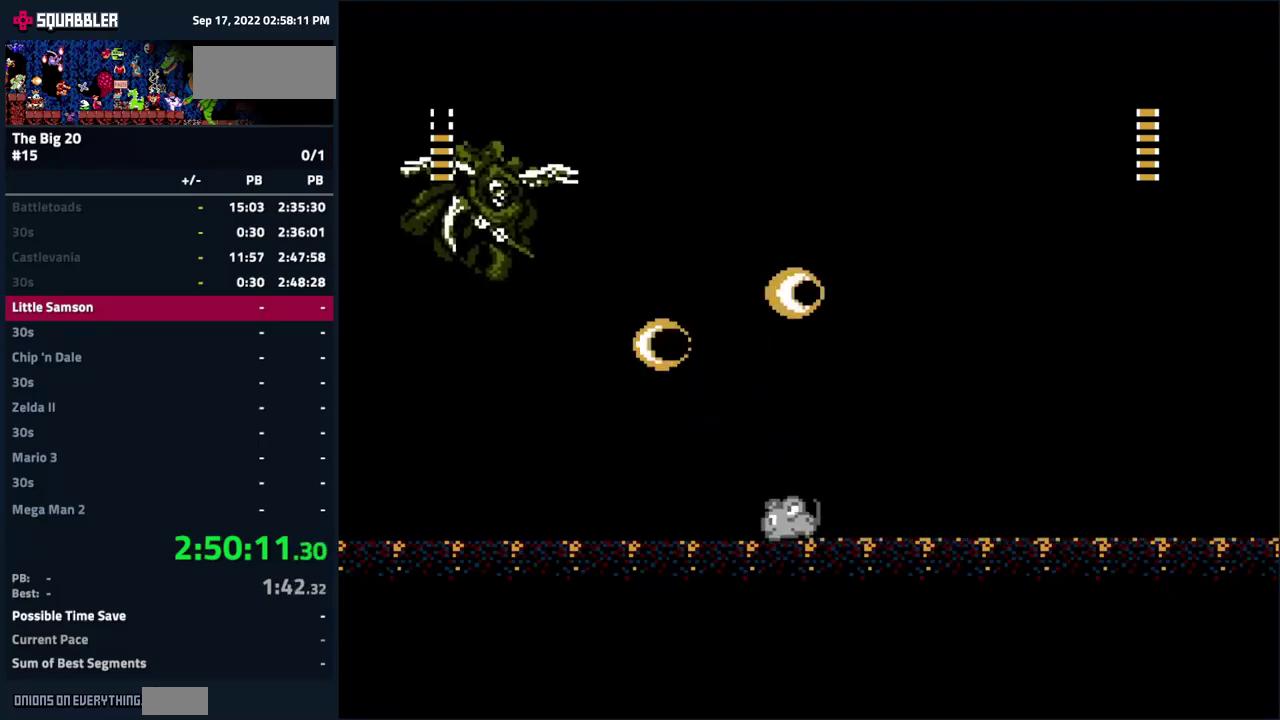
{"buttons": ["DPAD_LEFT"], "events": [[150, "DPAD_LEFT", "up"], [217, "DPAD_RIGHT", "down"], [317, "A", "up"], [417, "DPAD_DOWN", "down"], [450, "DPAD_RIGHT", "up"], [467, "DPAD_DOWN", "up"], [467, "DPAD_LEFT", "down"]]}